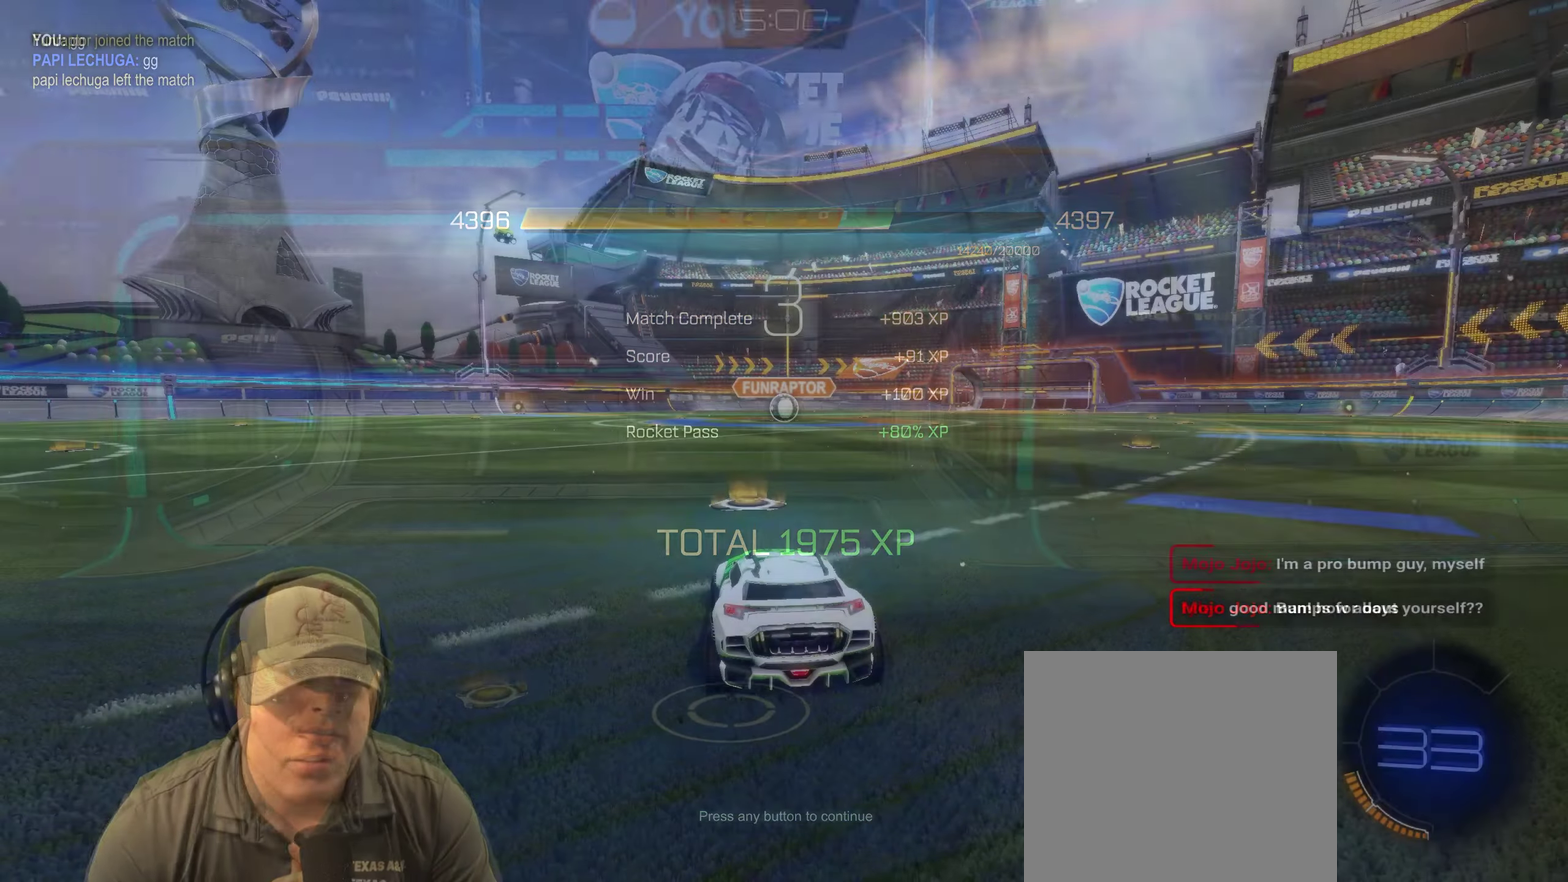
Gameplay with a controller (PlayStation layout); each line is a JSON object with the inputs held at the frame after it. "events" lists button and stick changes between this image and that frame as [ms after this image, input, new state], when the widget could be followed in between. Not read: L3 R3.
{"buttons": ["R2"], "left_stick": "center", "right_stick": "center", "events": [[233, "R2", "down"]]}
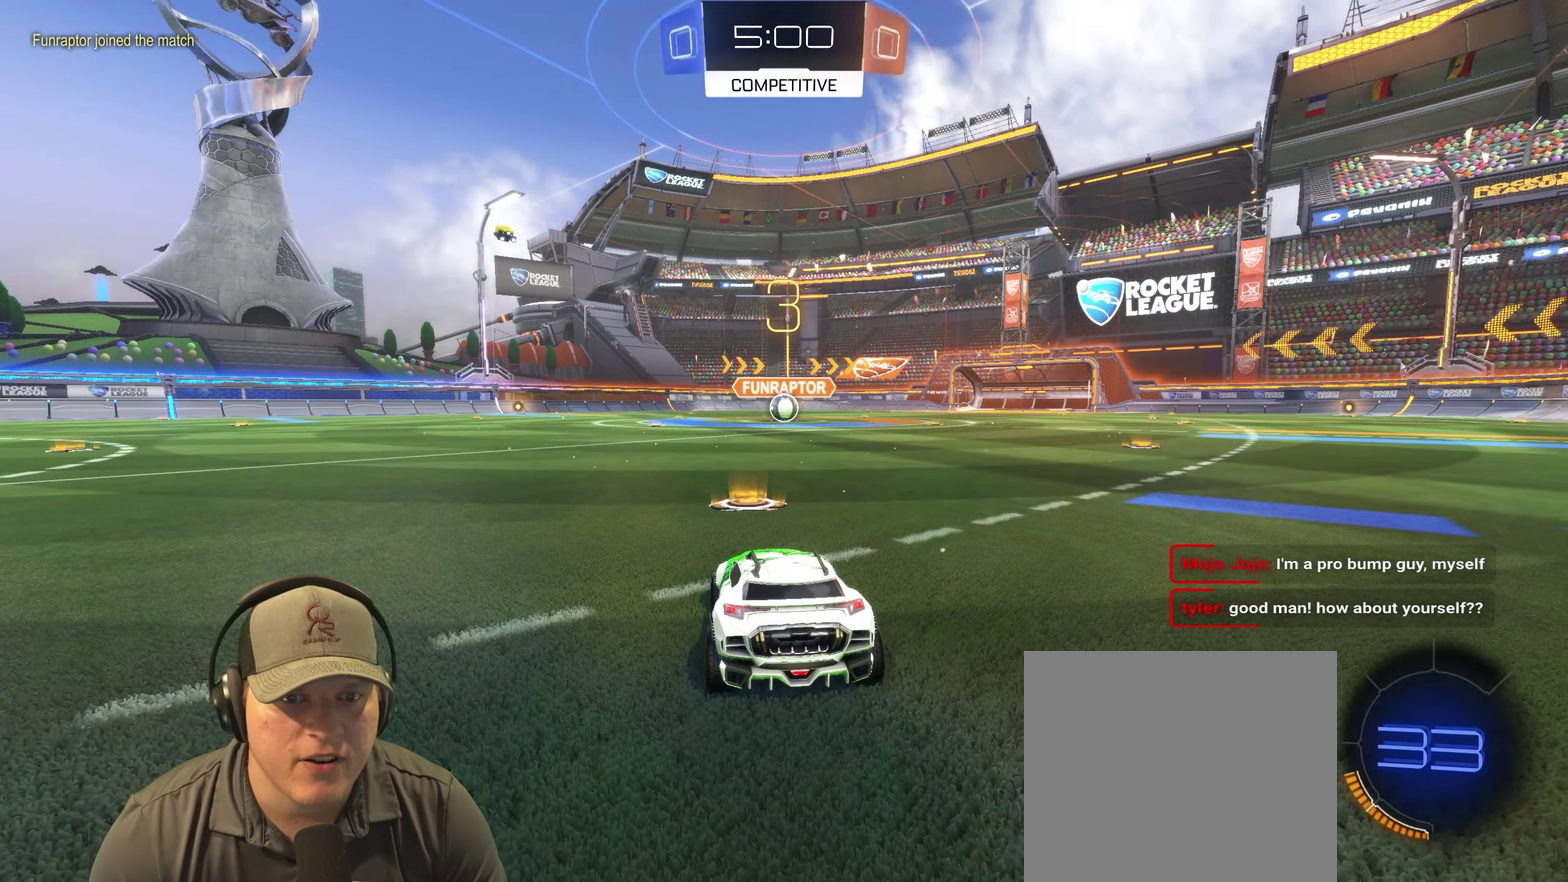
{"buttons": ["R2"], "left_stick": "center", "right_stick": "center", "events": []}
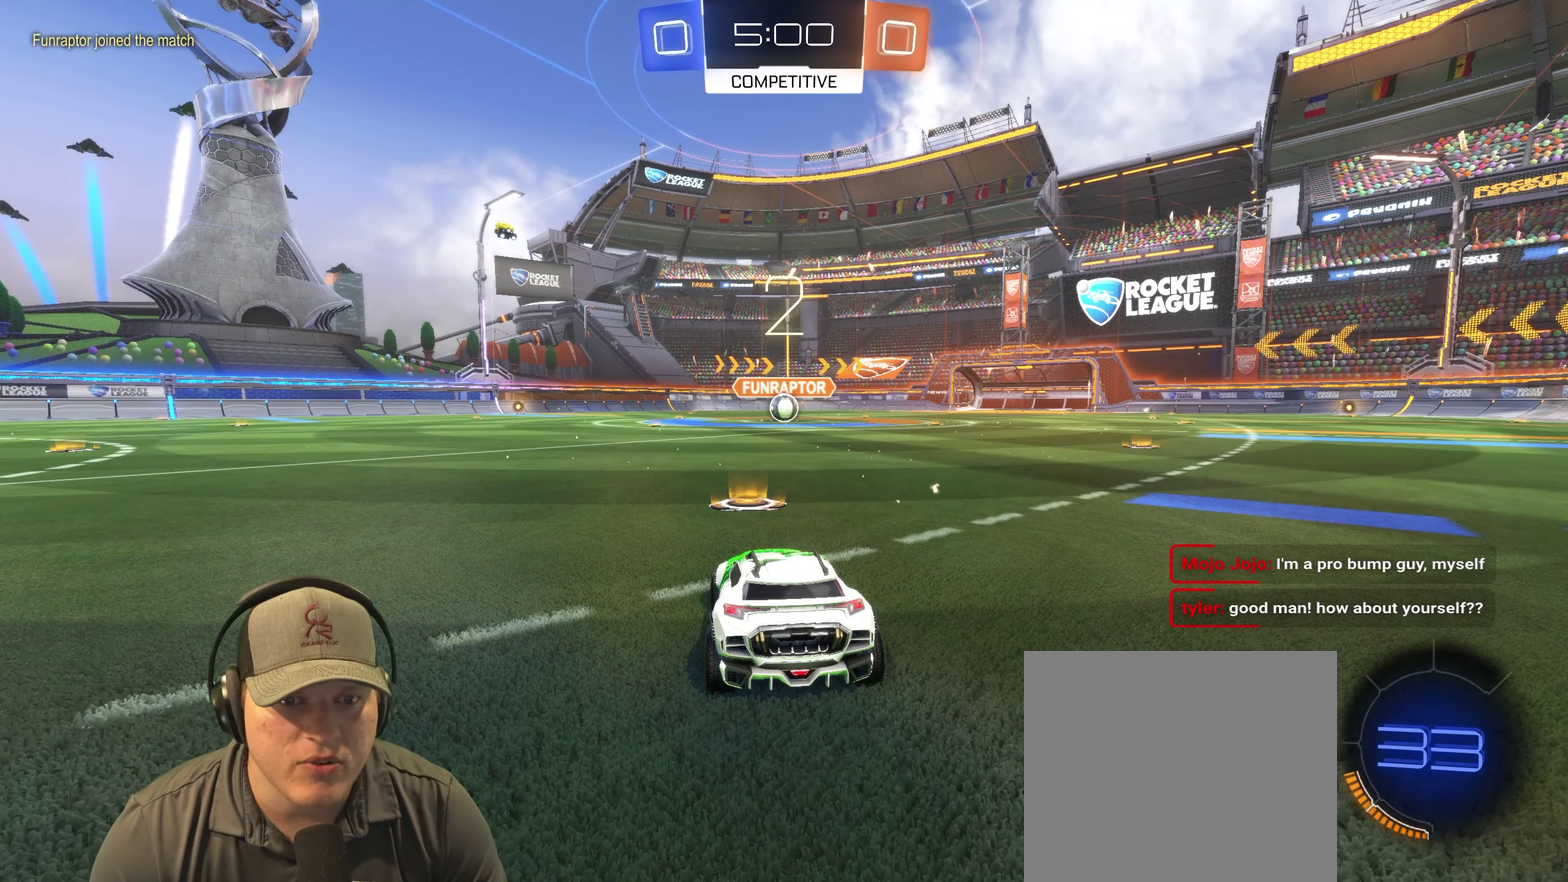
{"buttons": ["R2"], "left_stick": "center", "right_stick": "center", "events": []}
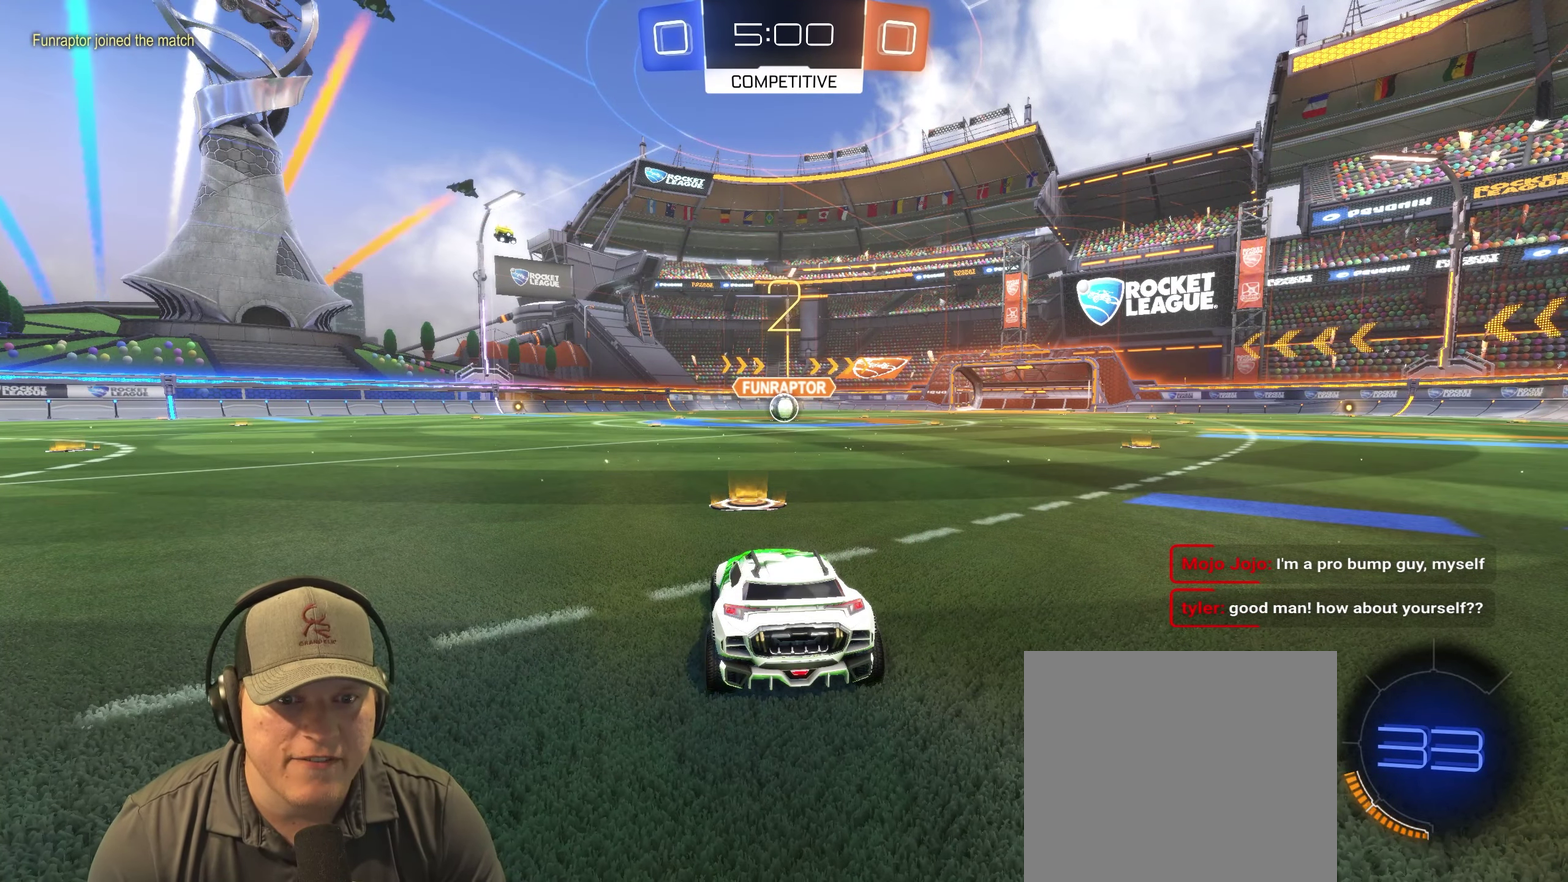
{"buttons": ["R2"], "left_stick": "center", "right_stick": "center", "events": []}
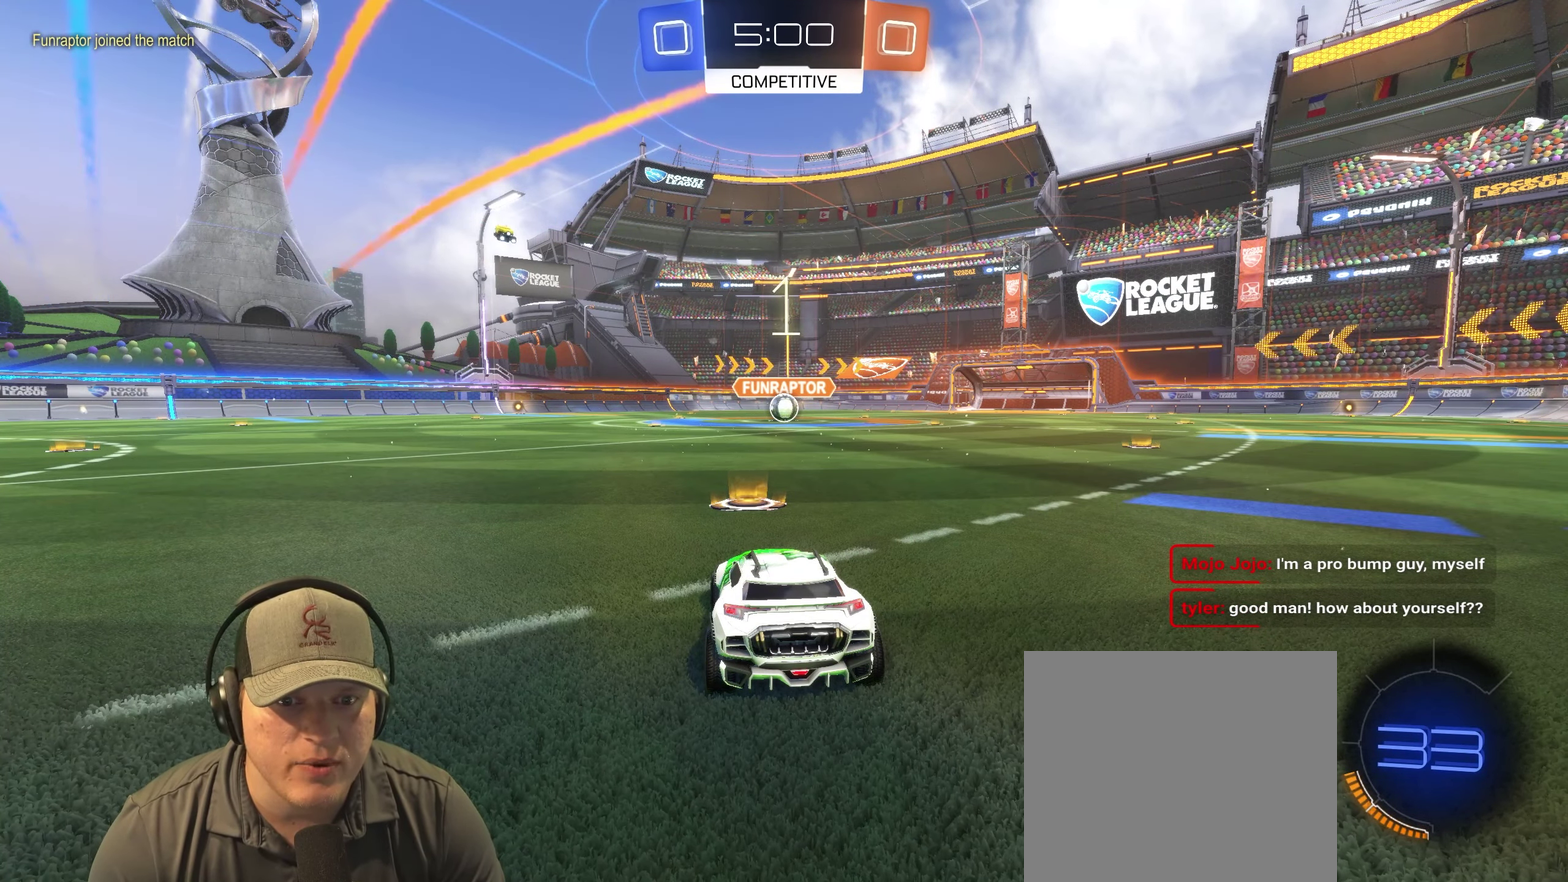
{"buttons": ["R2"], "left_stick": "center", "right_stick": "center", "events": []}
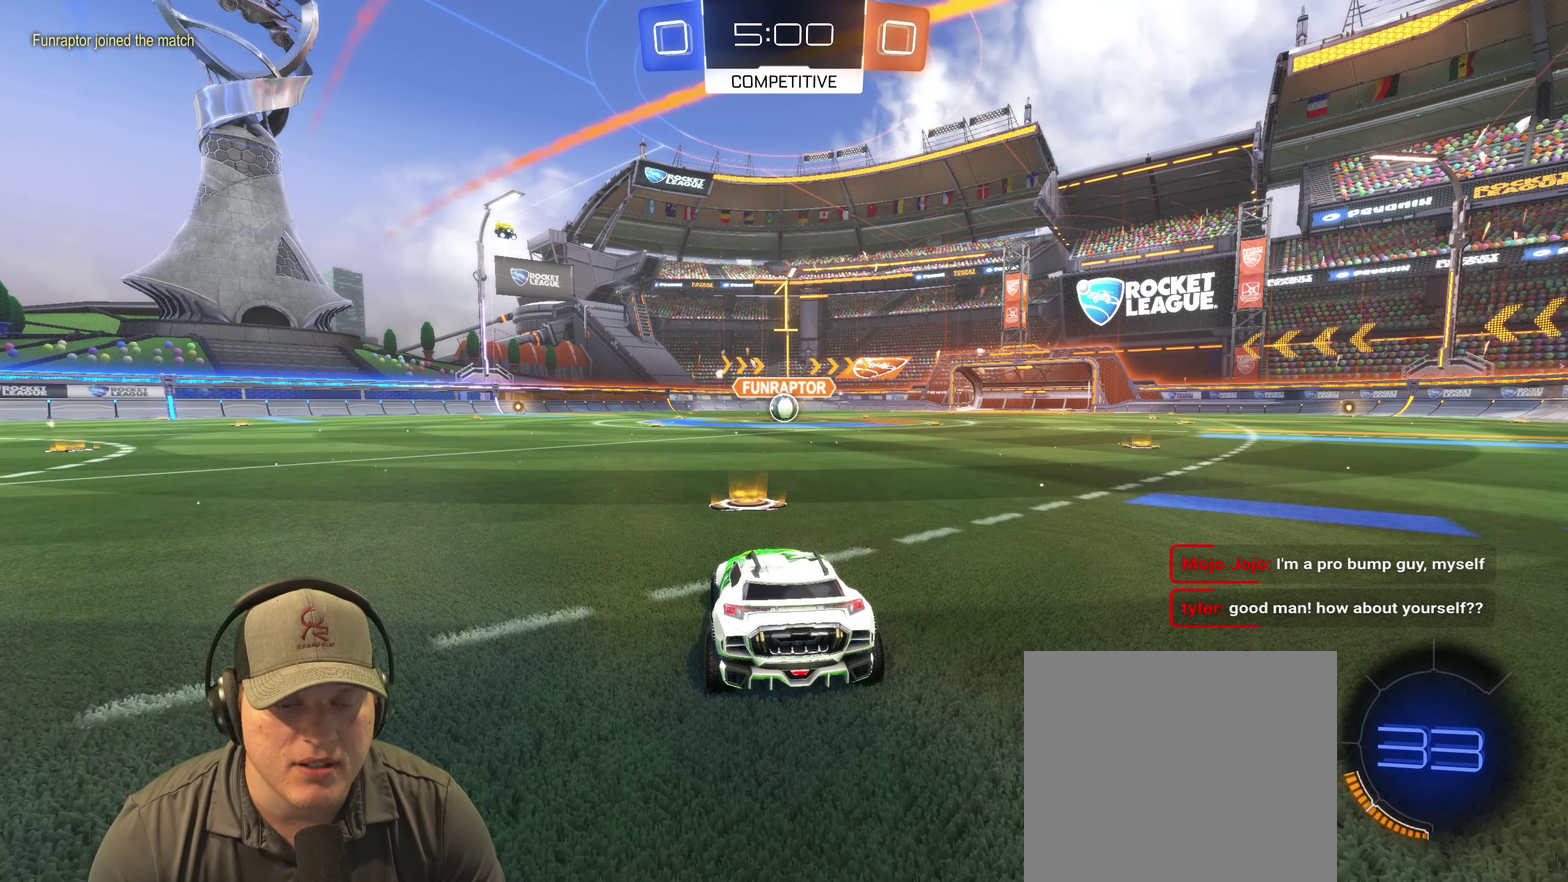
{"buttons": ["R2"], "left_stick": "center", "right_stick": "center", "events": []}
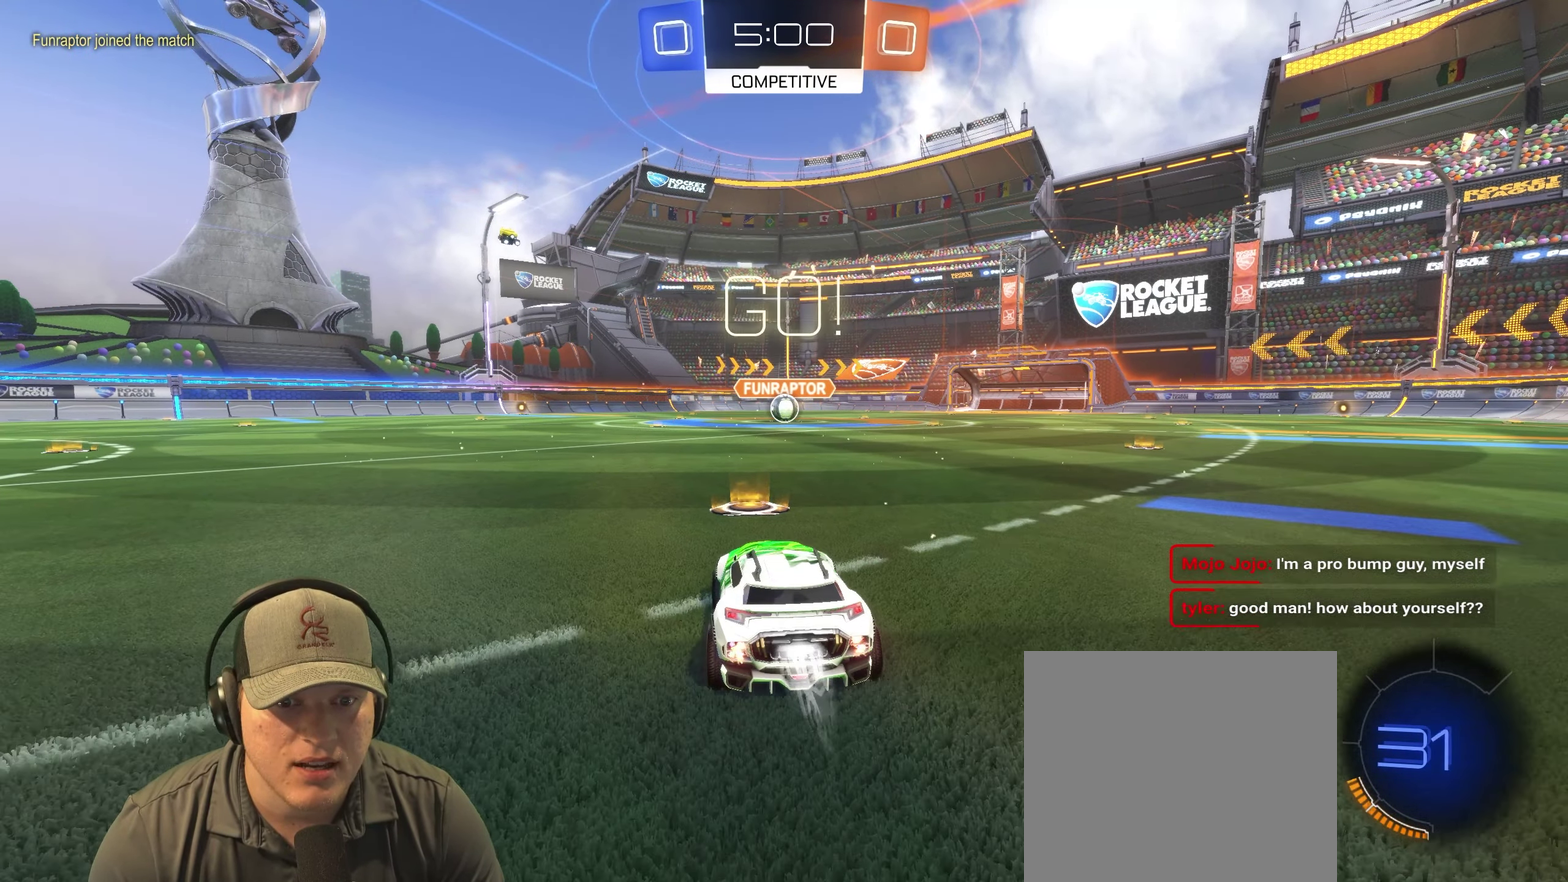
{"buttons": ["CROSS", "R2"], "left_stick": "down-right", "right_stick": "center"}
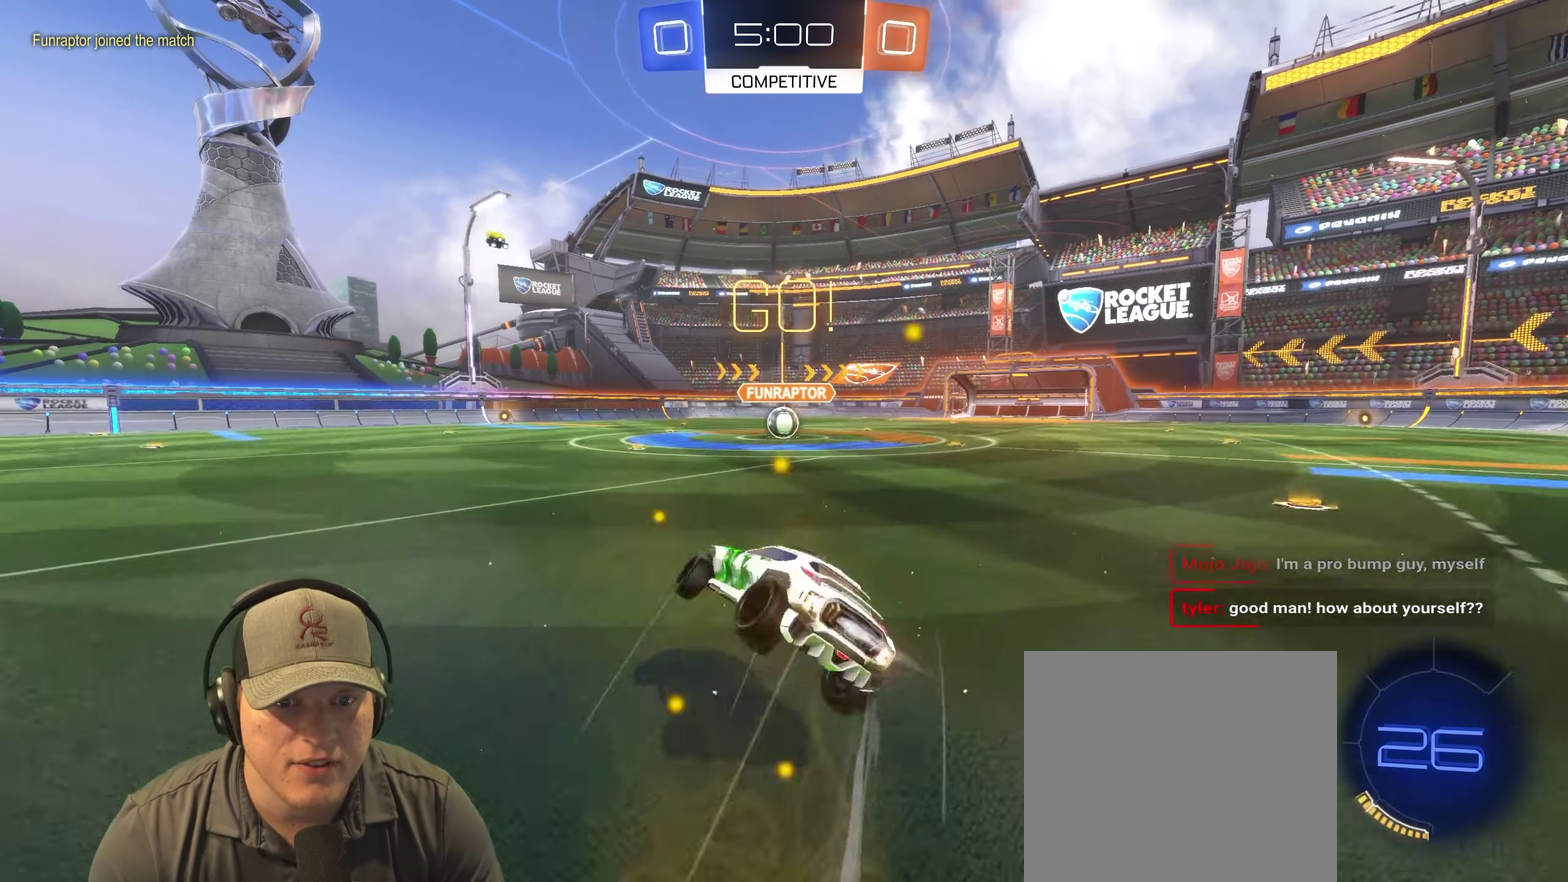
{"buttons": ["R2"], "left_stick": "down-right", "right_stick": "center"}
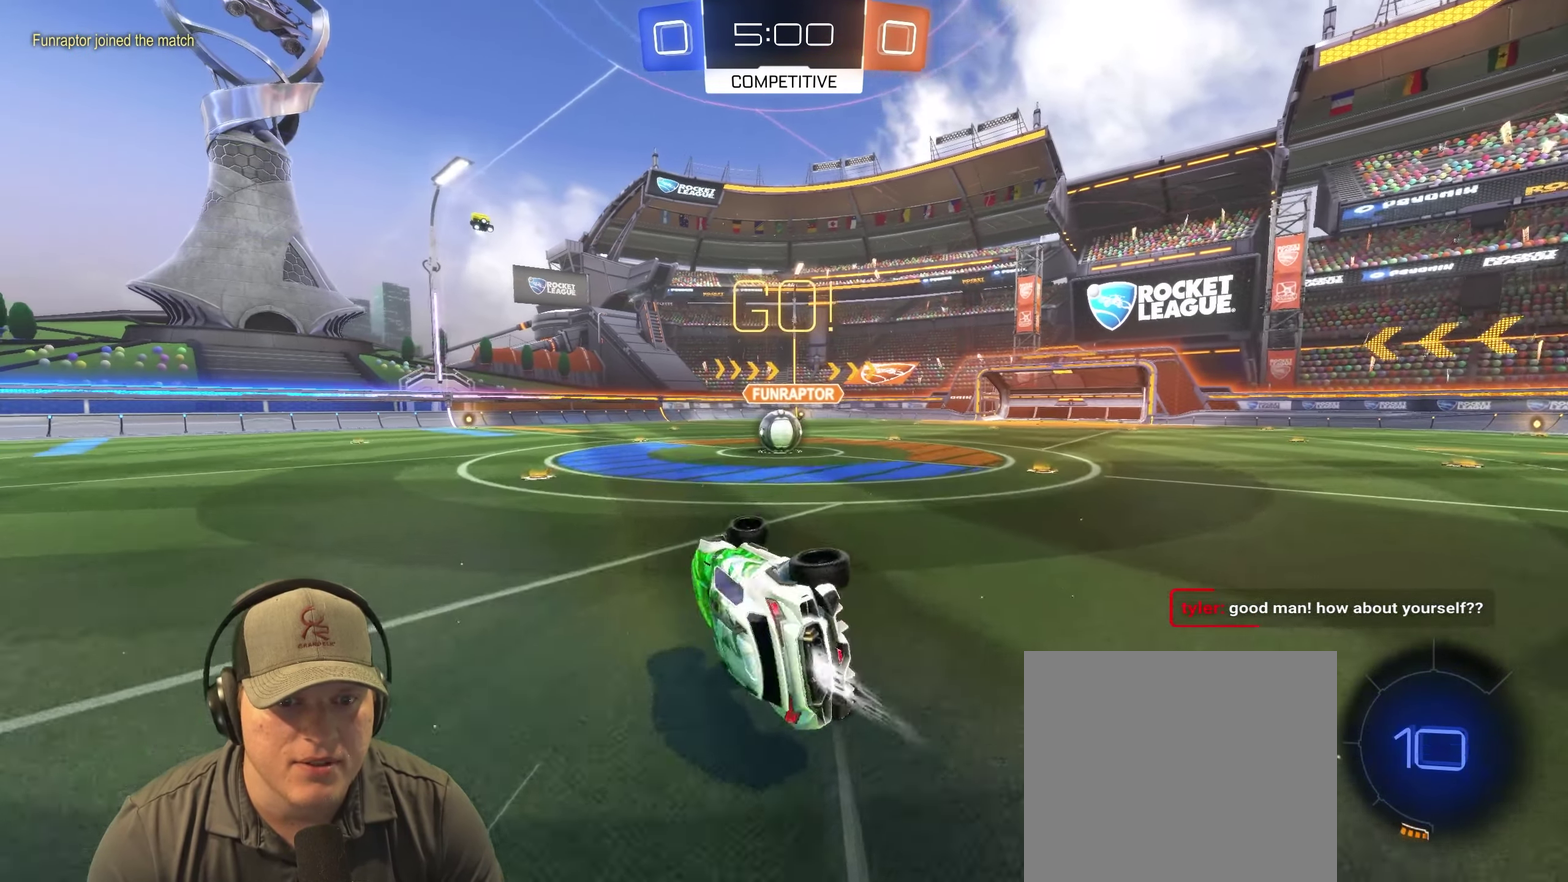
{"buttons": [], "left_stick": "left", "right_stick": "center", "events": [[33, "R2", "up"], [133, "left_stick", "center"], [467, "left_stick", "left"]]}
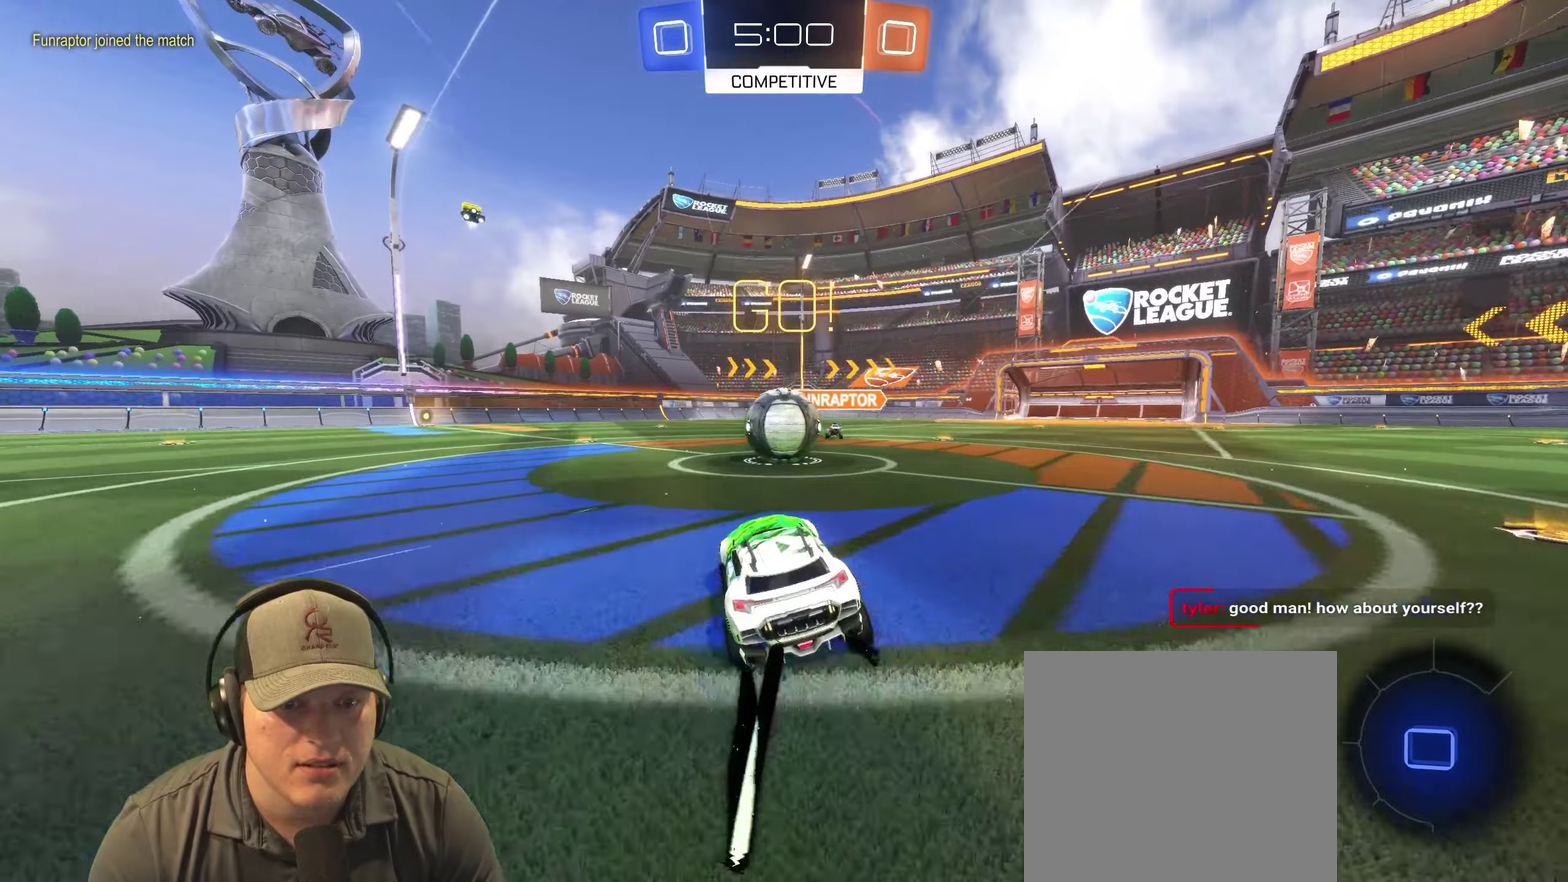
{"buttons": [], "left_stick": "down-right", "right_stick": "center", "events": [[100, "CROSS", "down"], [117, "left_stick", "up-right"], [200, "CROSS", "up"], [200, "left_stick", "center"], [267, "CROSS", "down"], [300, "left_stick", "up-right"], [367, "left_stick", "right"], [384, "CROSS", "up"], [450, "left_stick", "down-right"]]}
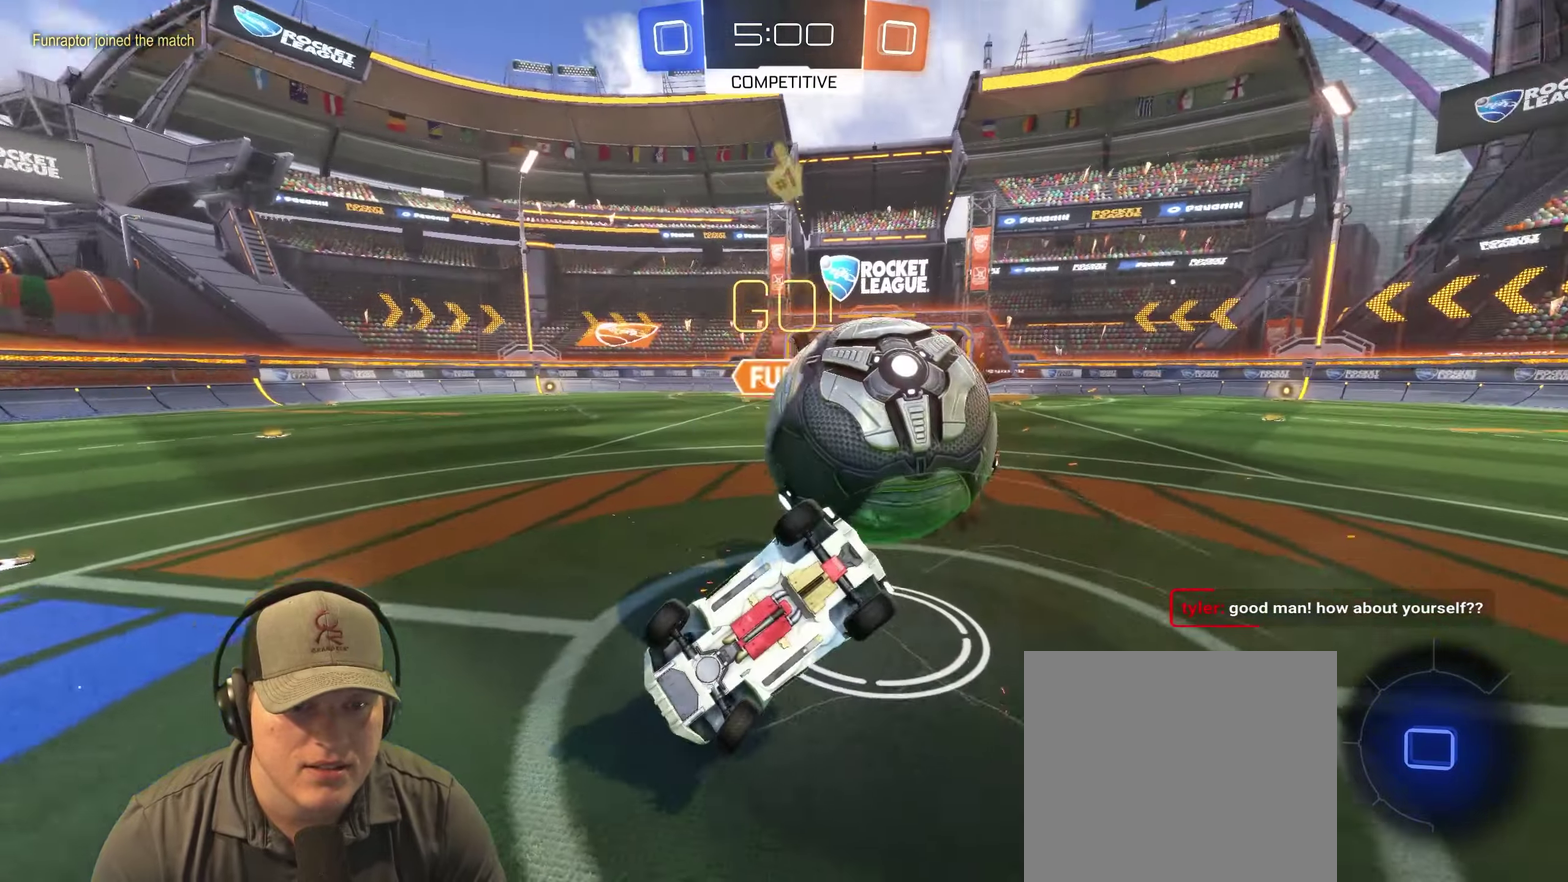
{"buttons": [], "left_stick": "down-left", "right_stick": "center", "events": [[400, "left_stick", "center"], [450, "left_stick", "down-left"]]}
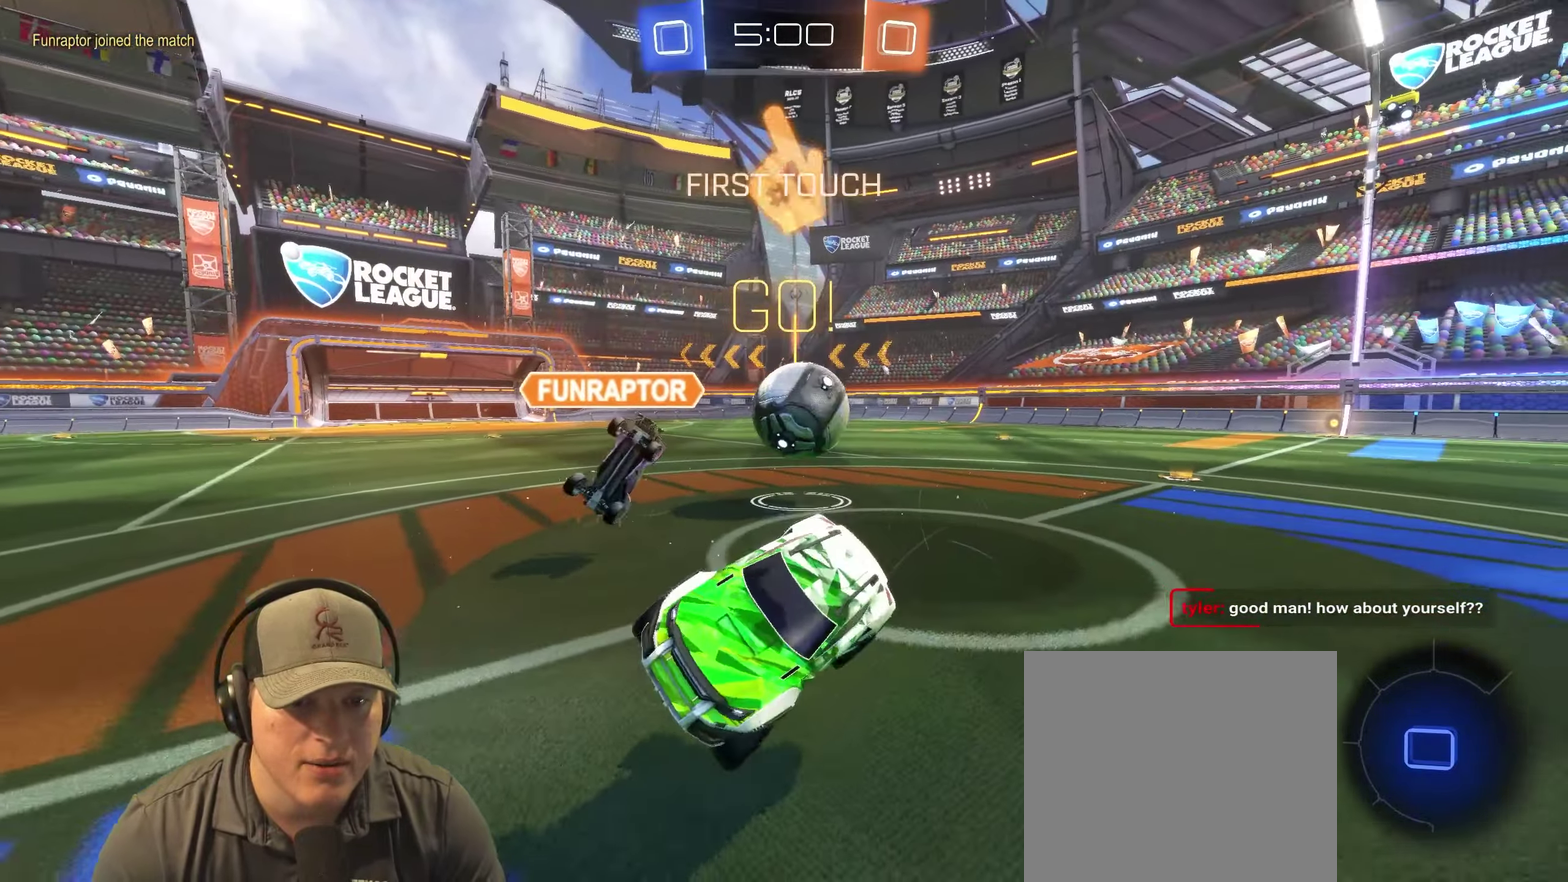
{"buttons": ["R2"], "left_stick": "down-left", "right_stick": "center", "events": [[317, "R2", "down"]]}
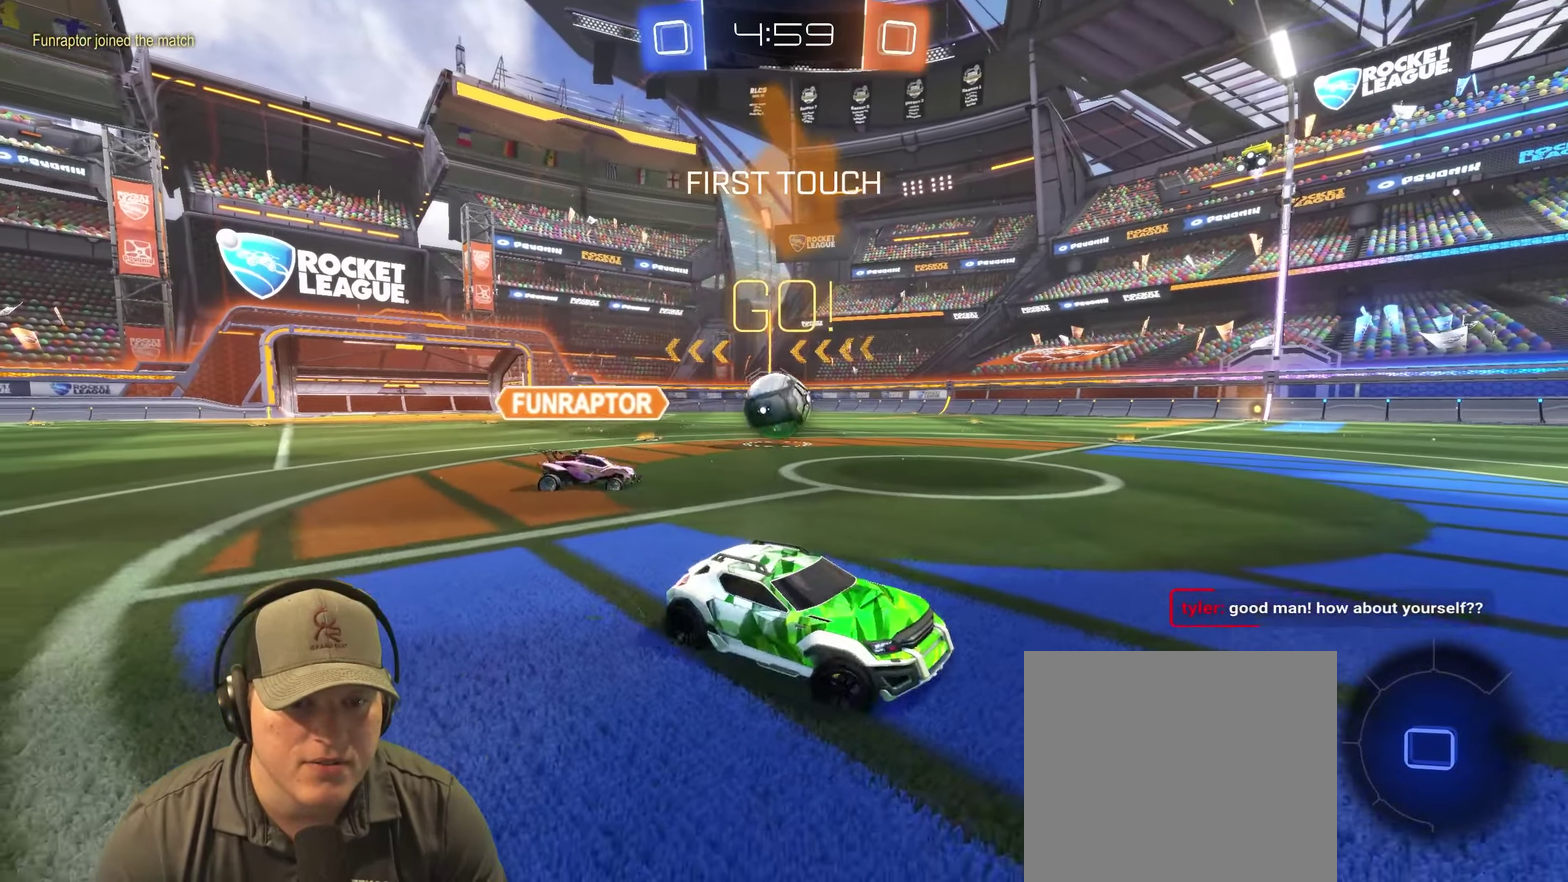
{"buttons": ["R2"], "left_stick": "left", "right_stick": "center", "events": [[100, "left_stick", "left"]]}
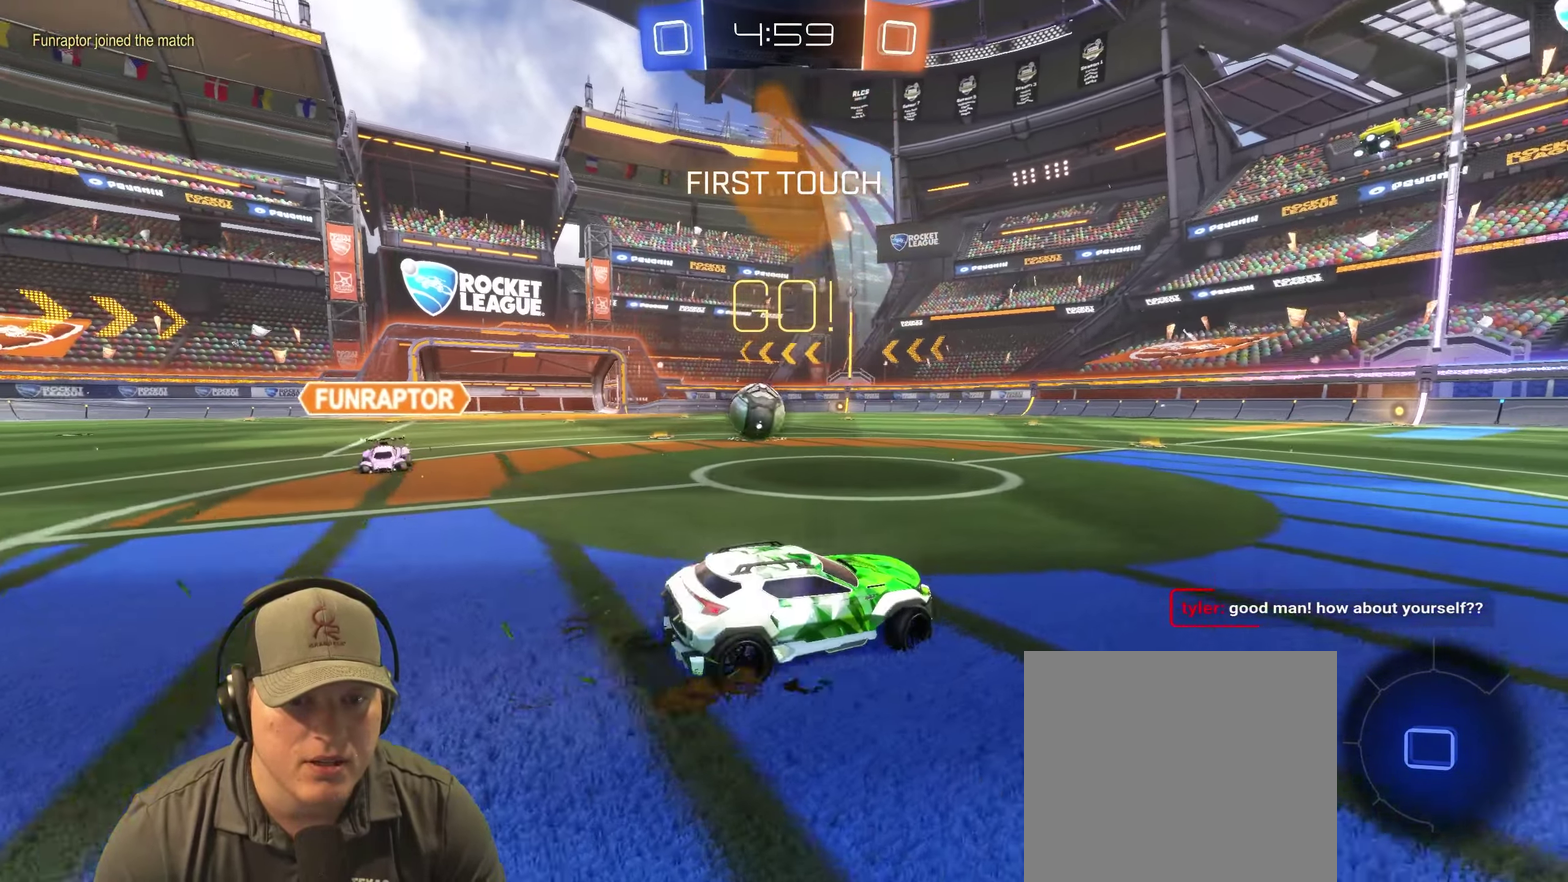
{"buttons": ["R2"], "left_stick": "center", "right_stick": "center", "events": [[367, "left_stick", "up-right"], [417, "left_stick", "center"]]}
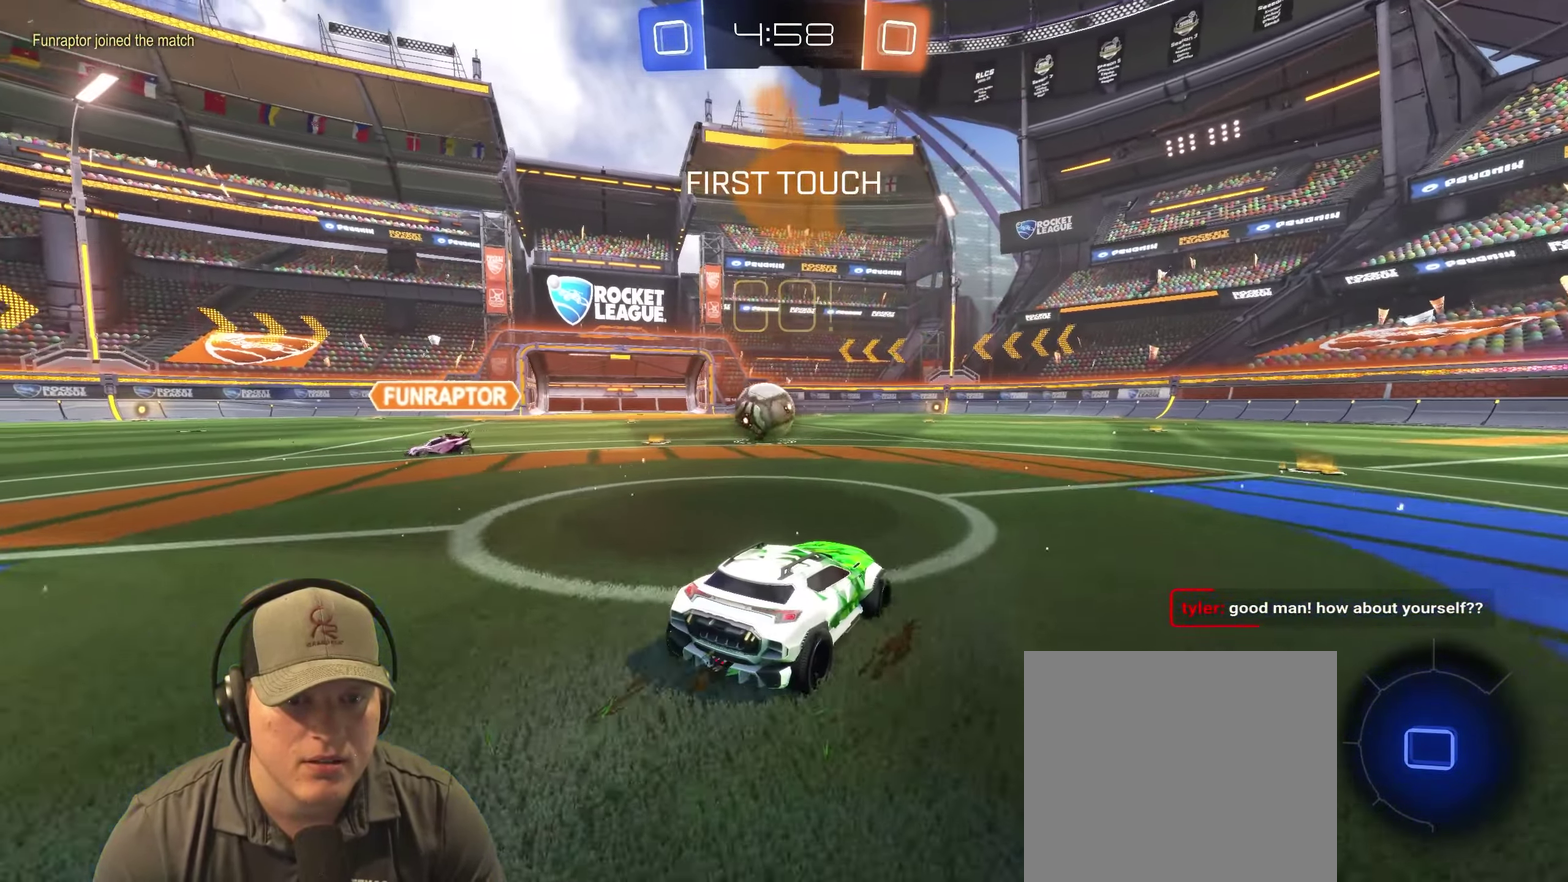
{"buttons": ["R2"], "left_stick": "right", "right_stick": "center", "events": [[50, "left_stick", "left"], [200, "left_stick", "center"], [267, "left_stick", "right"]]}
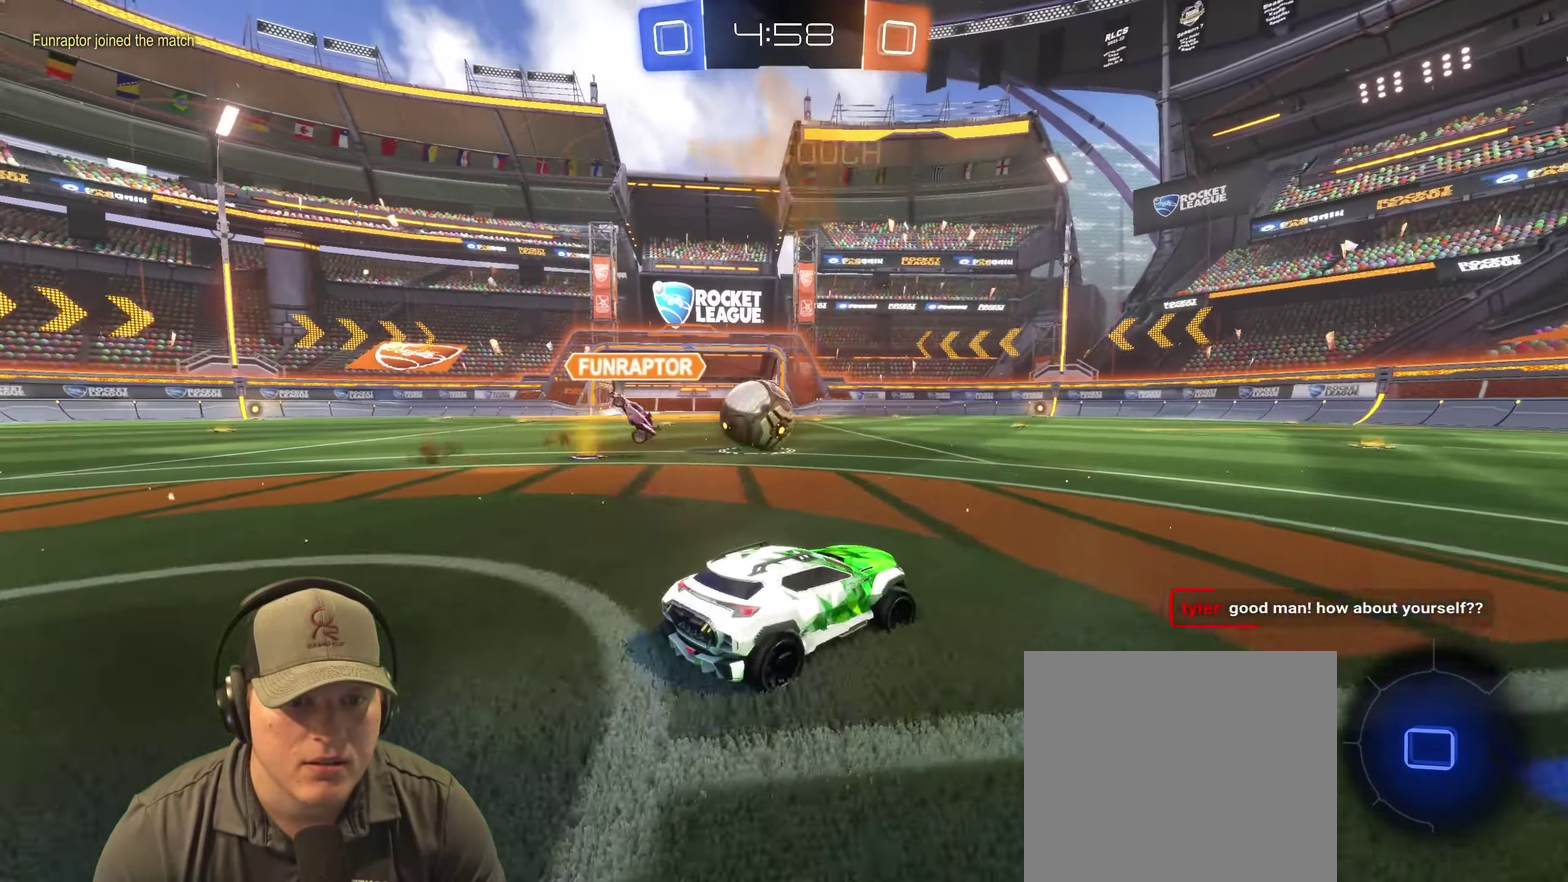
{"buttons": ["CROSS", "R2"], "left_stick": "right", "right_stick": "center", "events": [[267, "left_stick", "left"], [334, "CROSS", "down"], [400, "left_stick", "up-right"], [484, "left_stick", "right"]]}